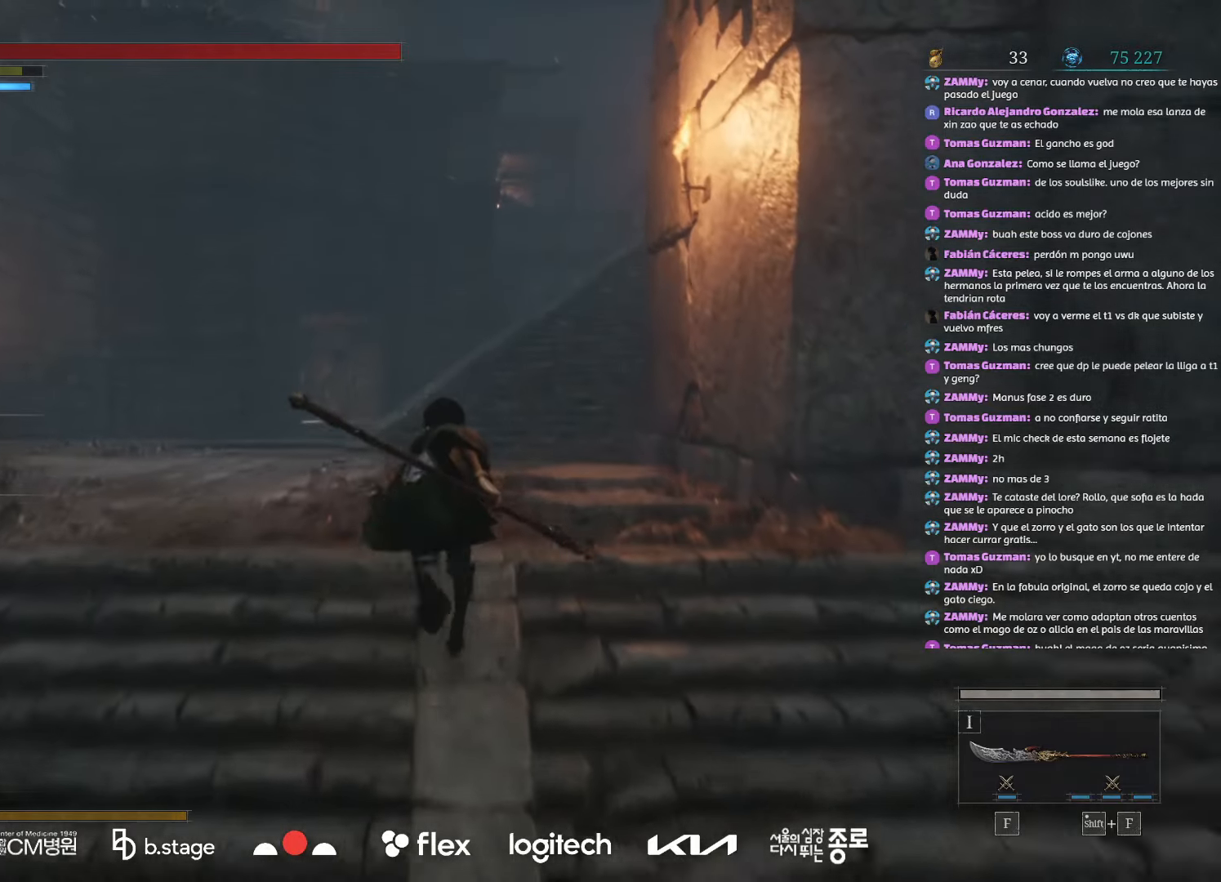
Gameplay with keyboard and mouse; each line is a JSON object with the keys and mouse buttons held at the frame after it. "events" lists presses ("down") and releases ("up") of "a", "ctrl", "d", "e", "f", "q", "r", "s", "shift", "space", "tab", "w", "mouse_left", "mouse_wheel", "mouse_right", "mouse_mb4" and "mouse_mb5" between this image and that frame as [ms after this image, input, new state], when the widget could be followed in between. "mouse_left", "mouse_wheel", "mouse_right", "mouse_mb4", "mouse_mb5" = the "left", "wheel", "right", "mb4", "mb5" buttons of the "mouse" list. No other keys are recorded. "wheel" means that the mouse wheel is clicked or scrolled. Mouse movement is not recorded.
{"keys": ["a", "w"], "mouse": [], "events": [[400, "mouse_left", "up"], [484, "a", "down"]]}
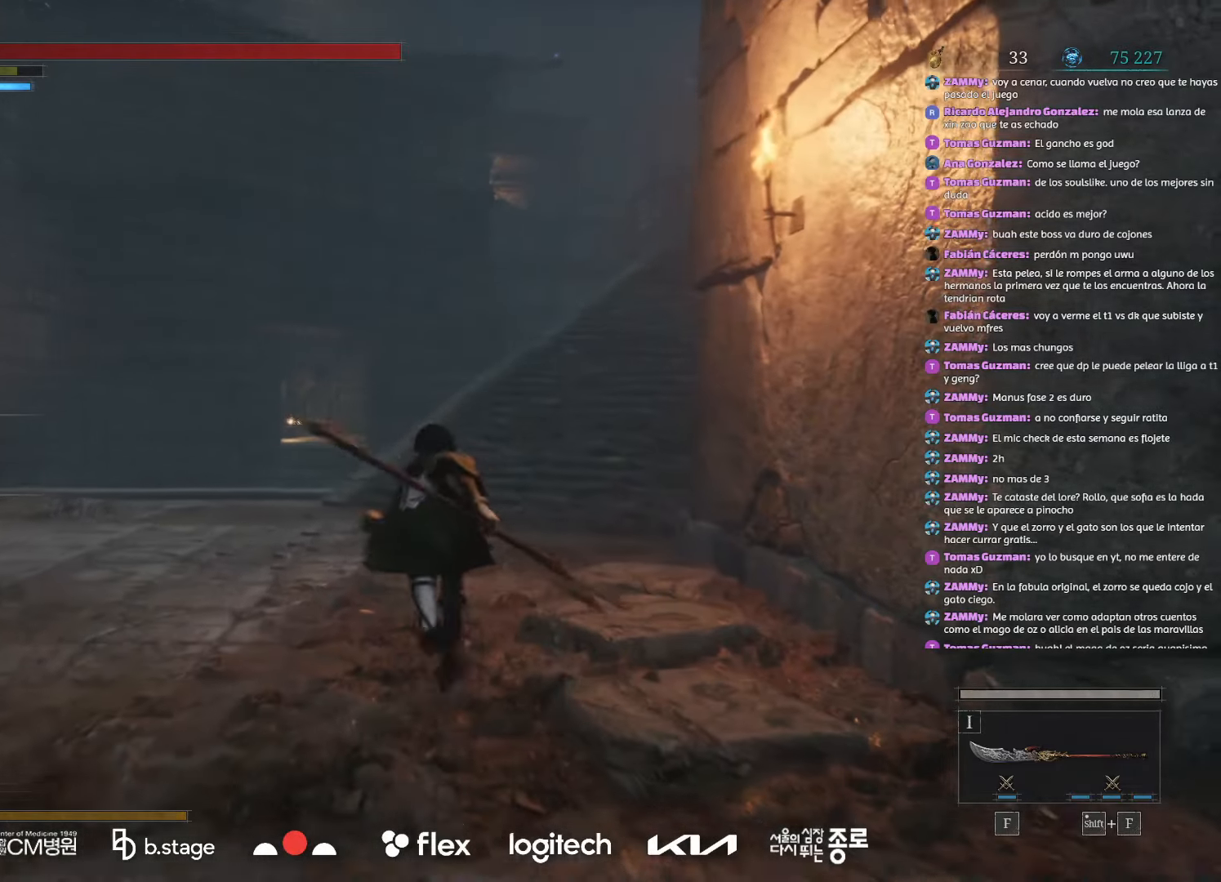
{"keys": ["a", "w"], "mouse": [], "events": []}
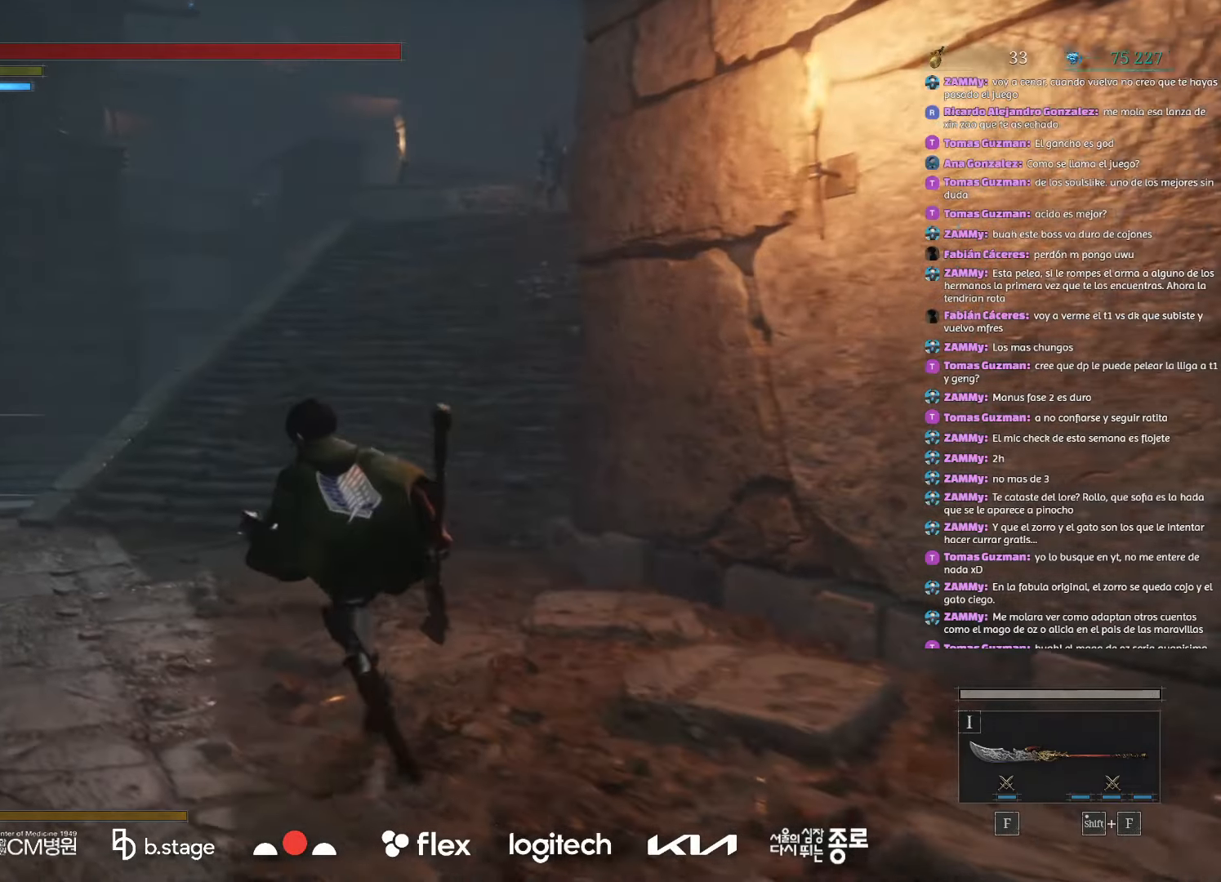
{"keys": ["w"], "mouse": ["left"], "events": [[117, "mouse_left", "down"], [417, "a", "up"]]}
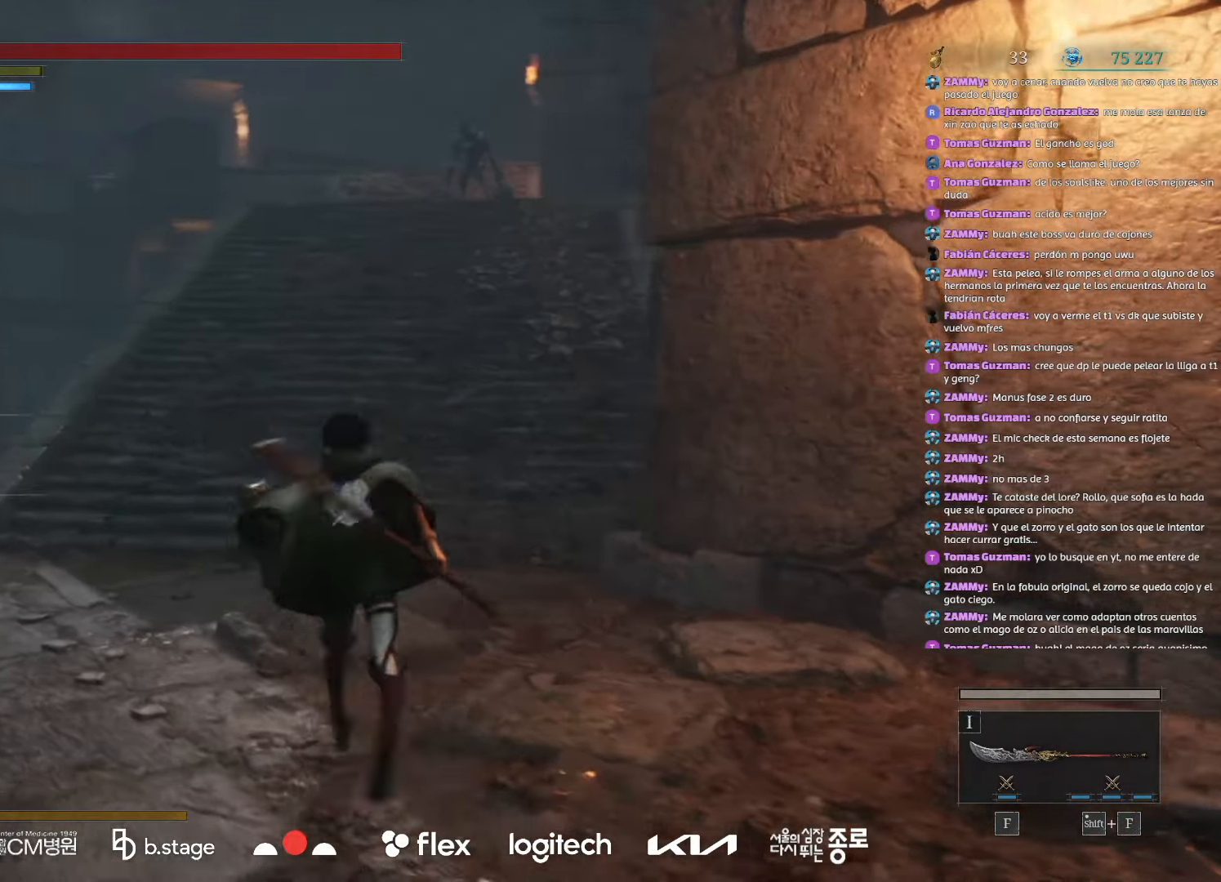
{"keys": ["w"], "mouse": ["left"], "events": []}
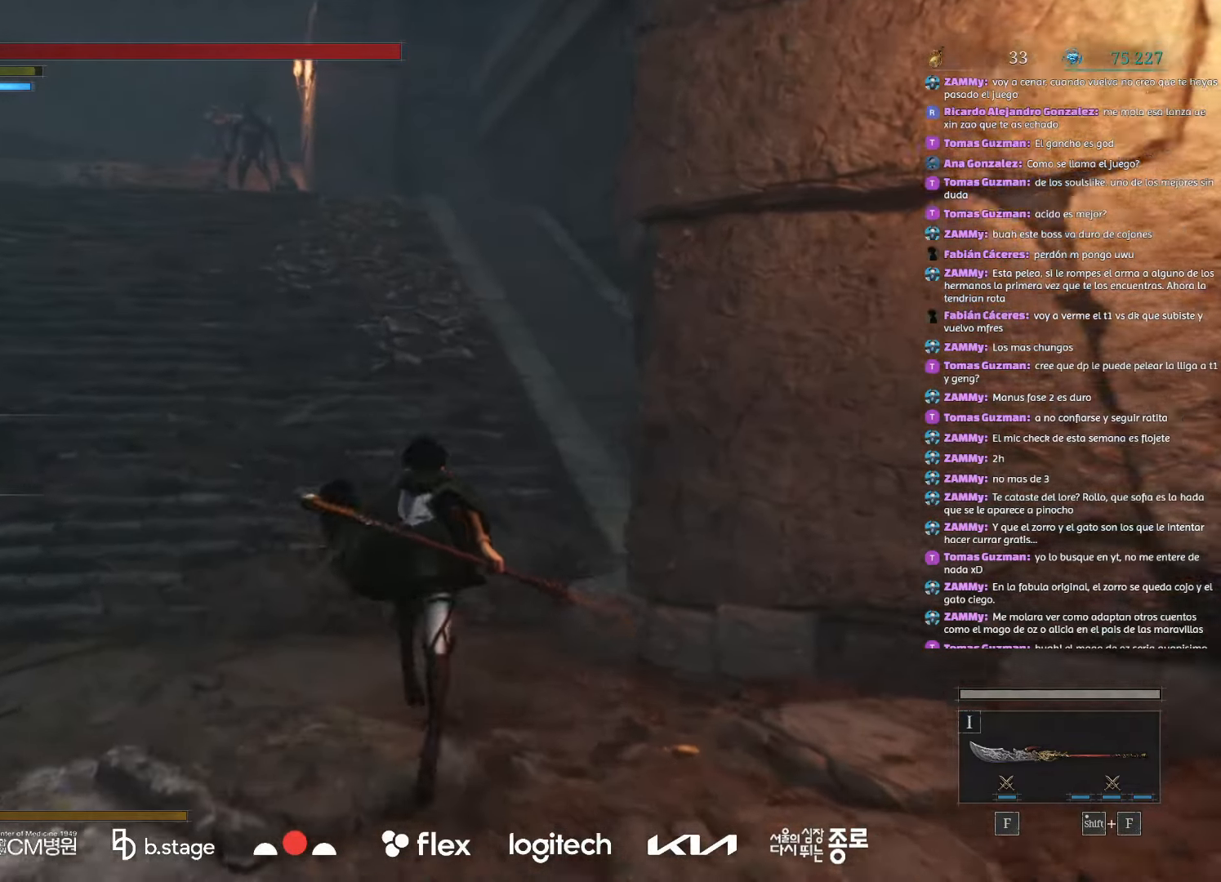
{"keys": ["w"], "mouse": ["left"], "events": []}
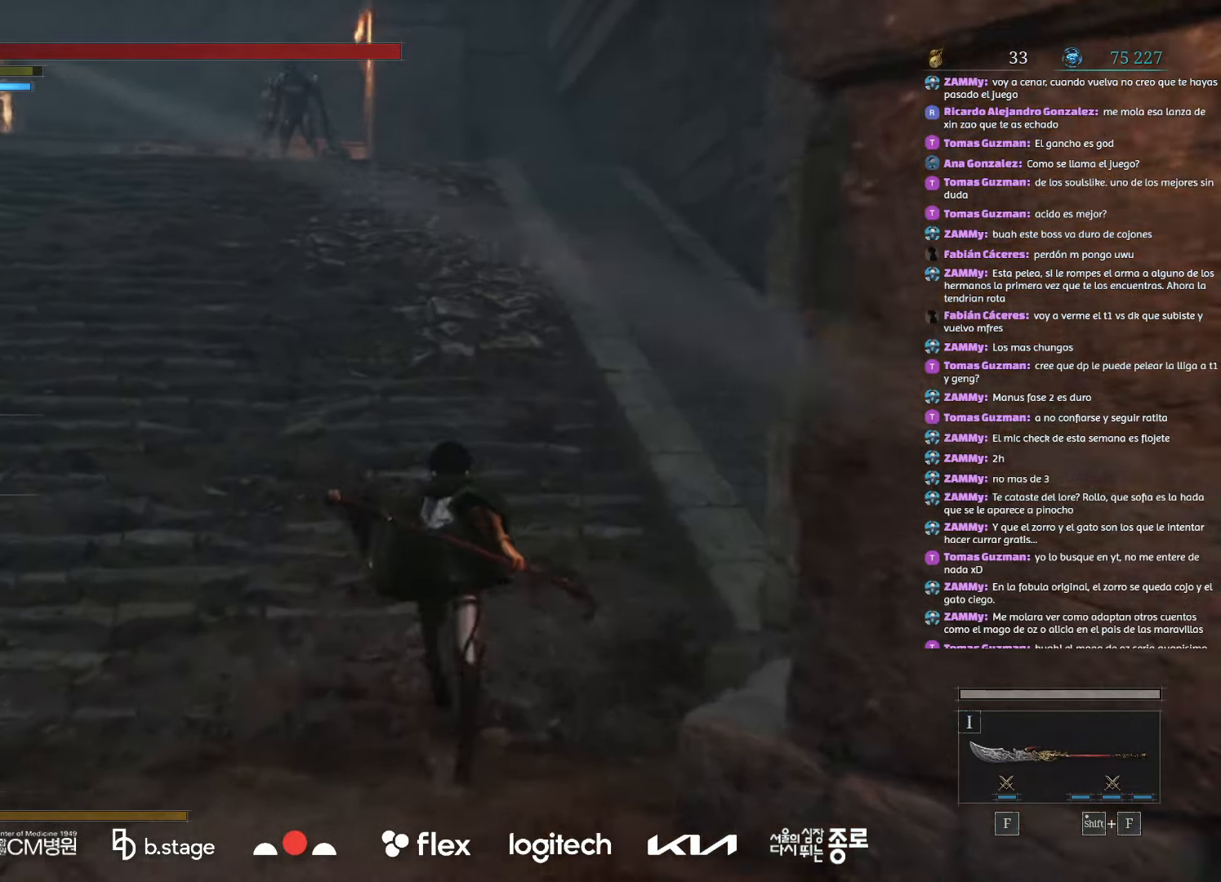
{"keys": ["w"], "mouse": ["left"], "events": []}
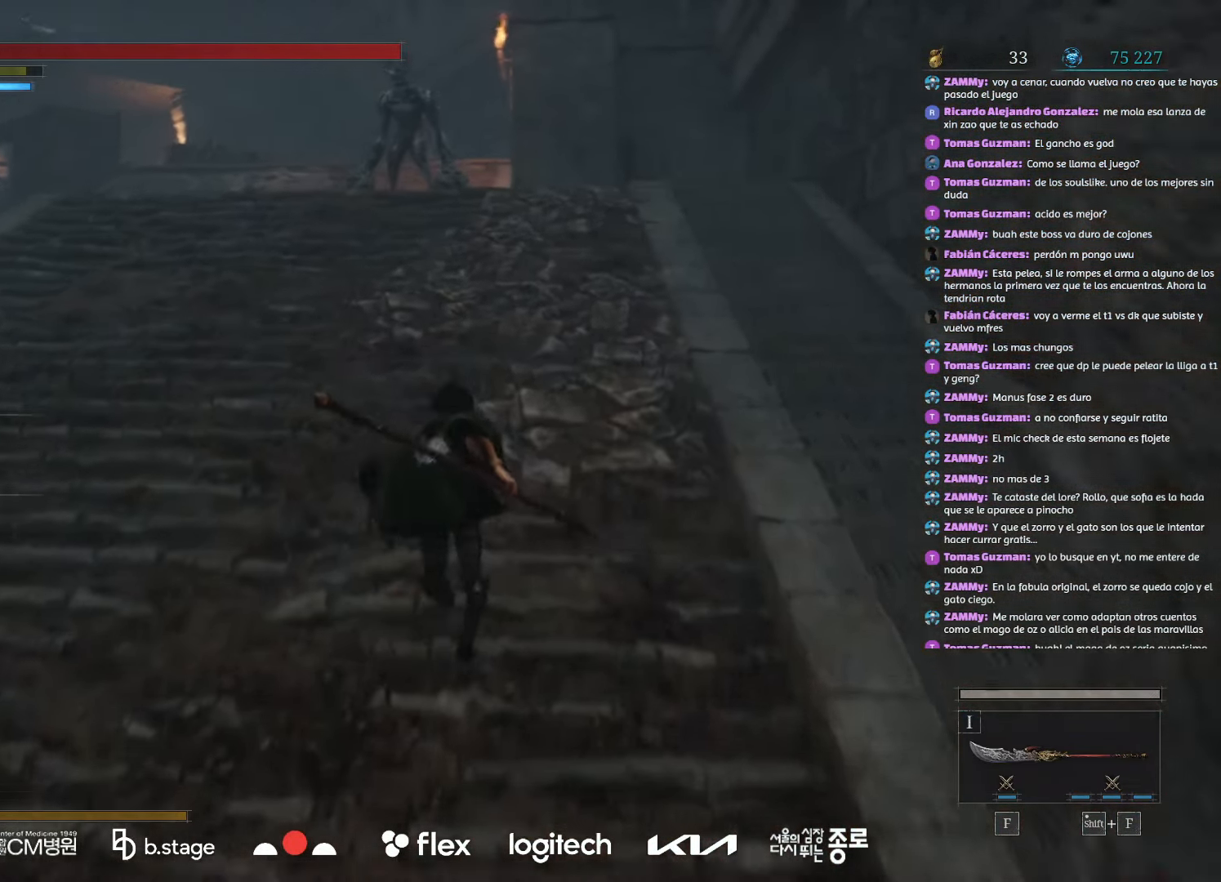
{"keys": ["q", "w"], "mouse": ["left"], "events": [[500, "q", "down"]]}
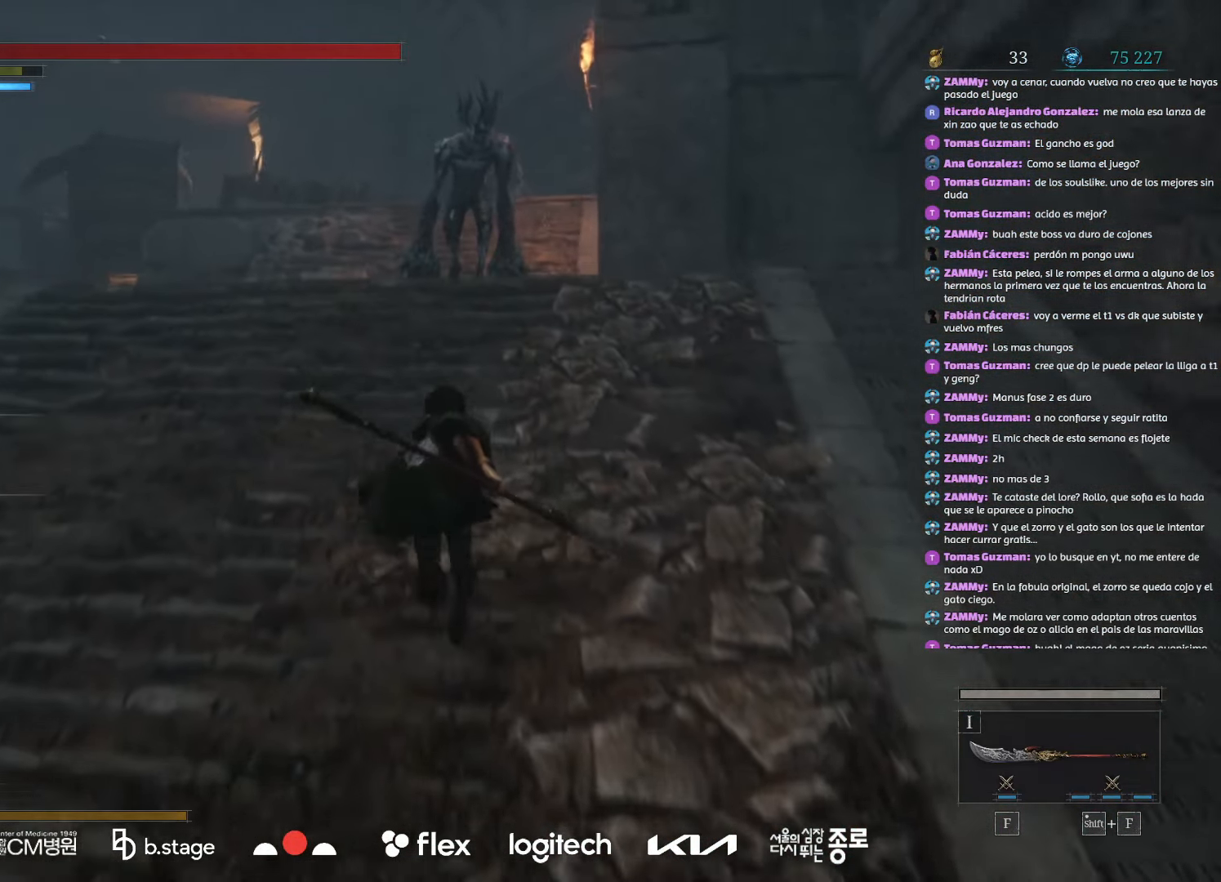
{"keys": [], "mouse": [], "events": [[150, "mouse_right", "down"], [167, "q", "up"], [317, "mouse_left", "up"], [334, "mouse_right", "up"], [367, "w", "up"]]}
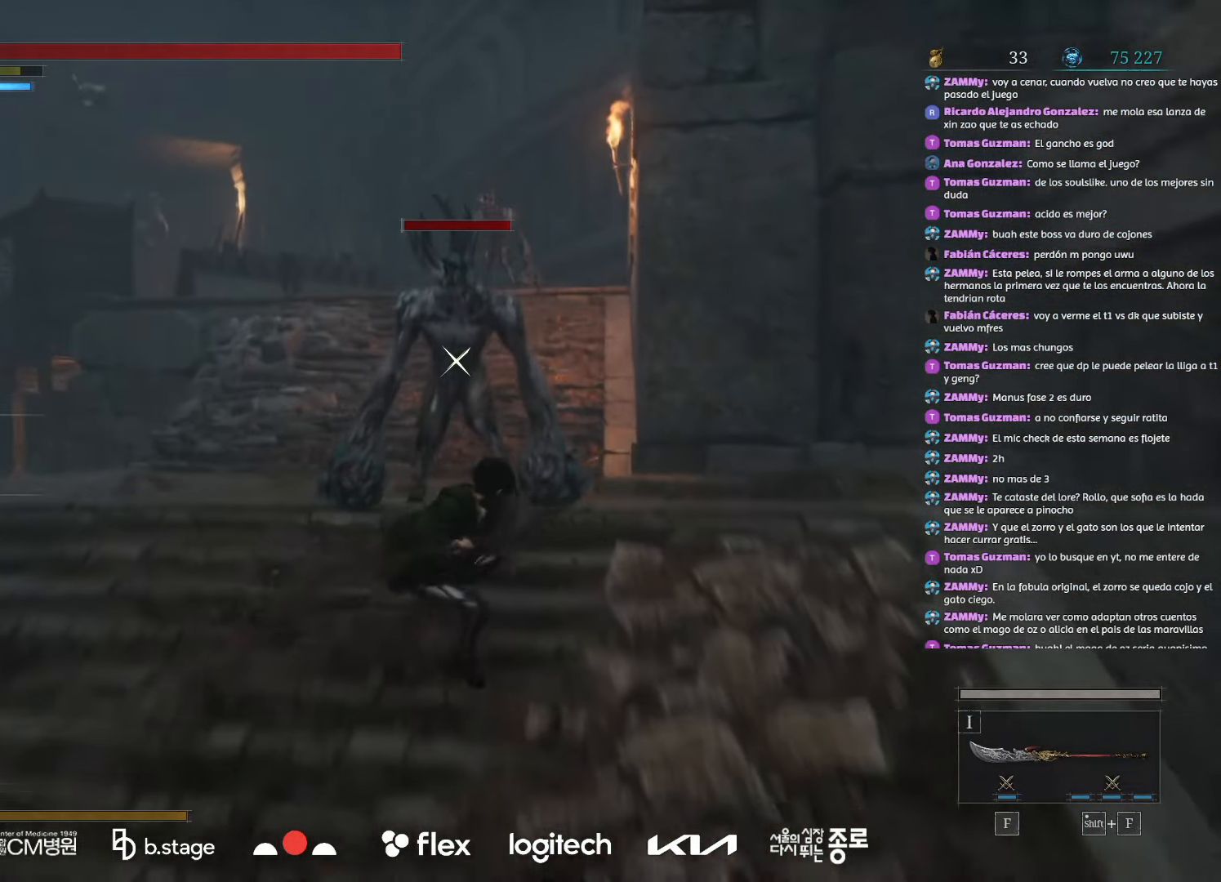
{"keys": [], "mouse": ["right"], "events": [[500, "mouse_right", "down"]]}
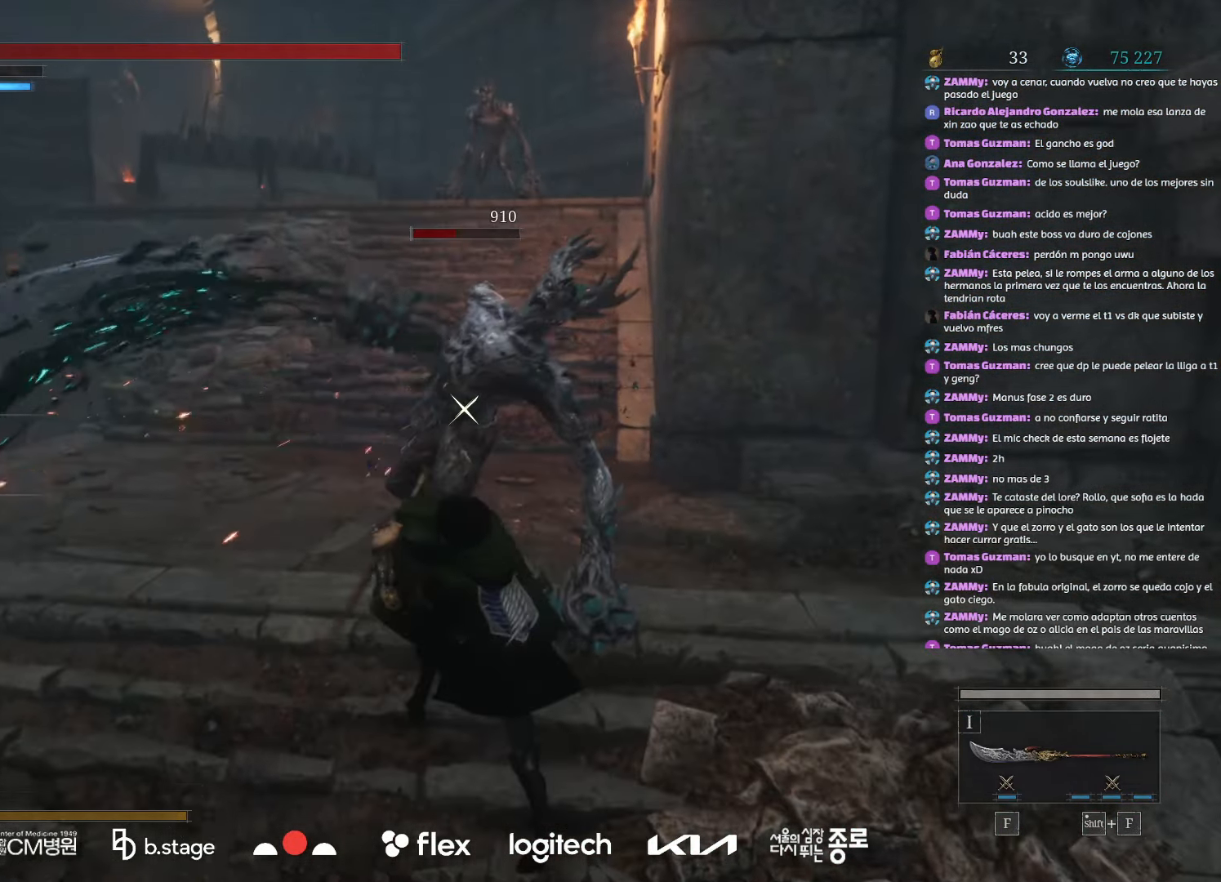
{"keys": [], "mouse": [], "events": [[184, "mouse_right", "up"]]}
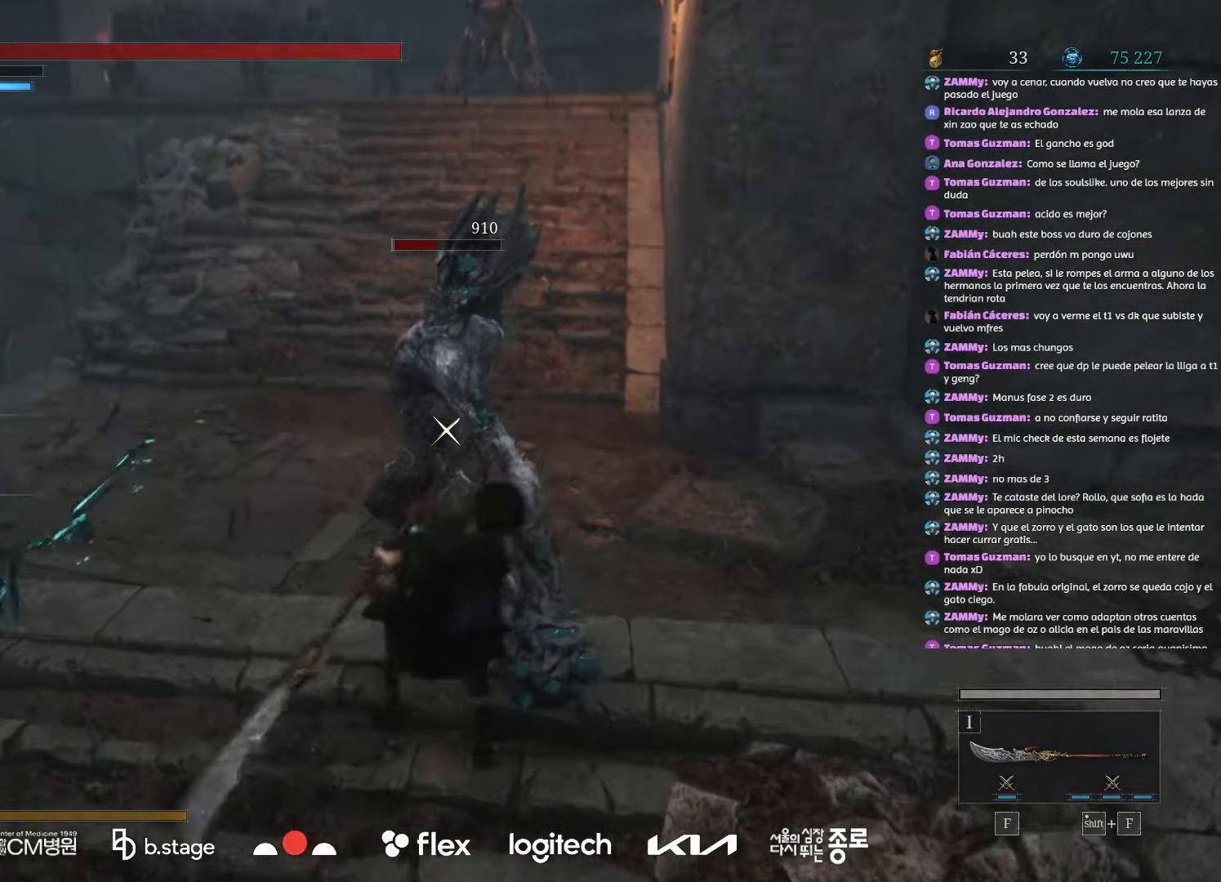
{"keys": [], "mouse": [], "events": []}
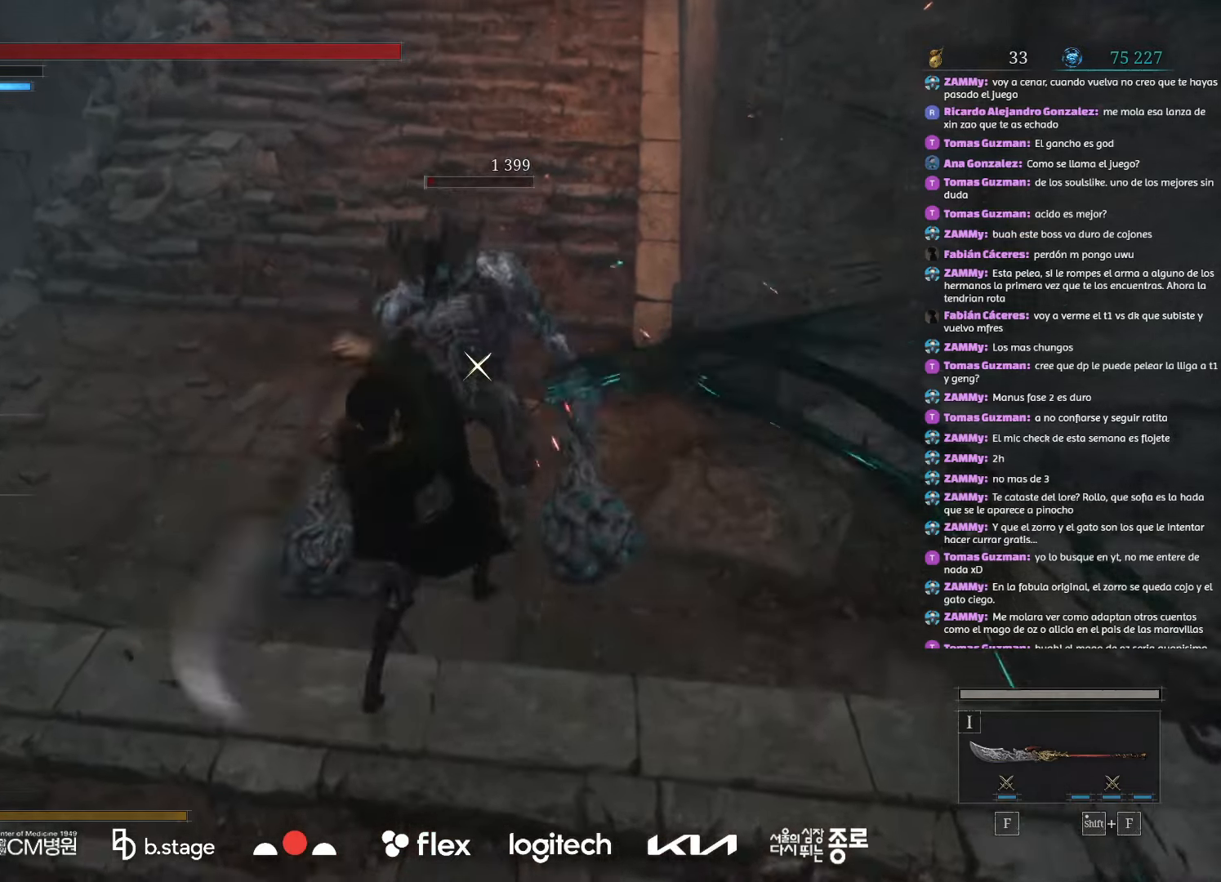
{"keys": [], "mouse": [], "events": []}
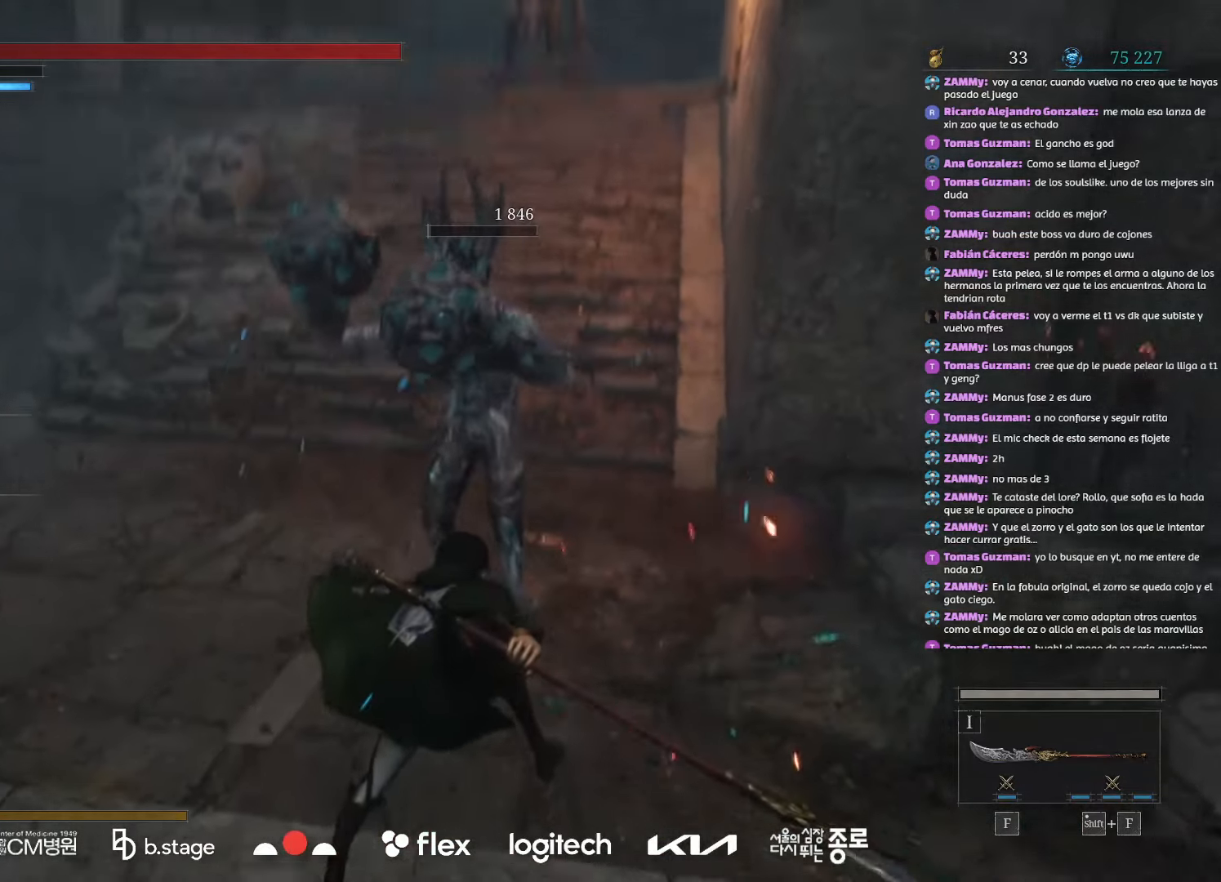
{"keys": ["s"], "mouse": [], "events": [[400, "s", "down"]]}
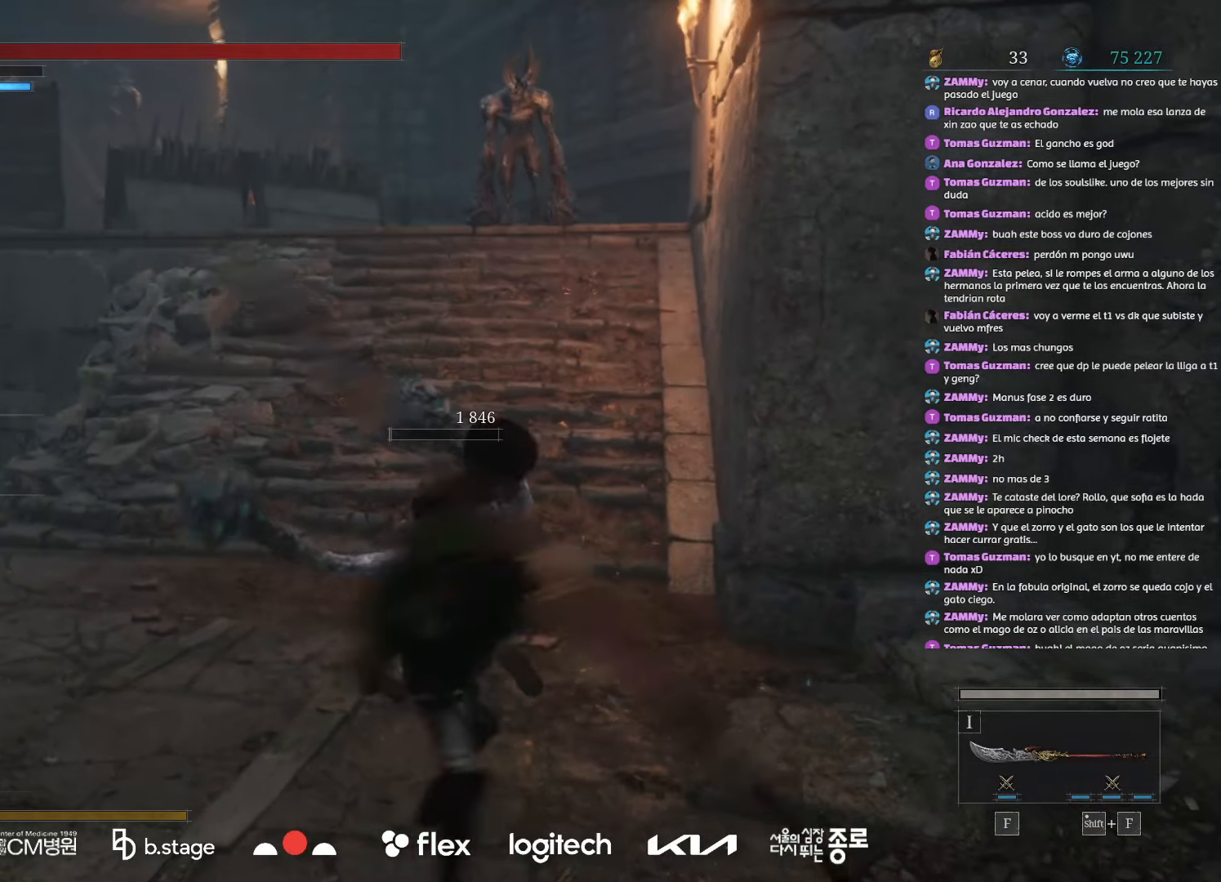
{"keys": ["s"], "mouse": [], "events": []}
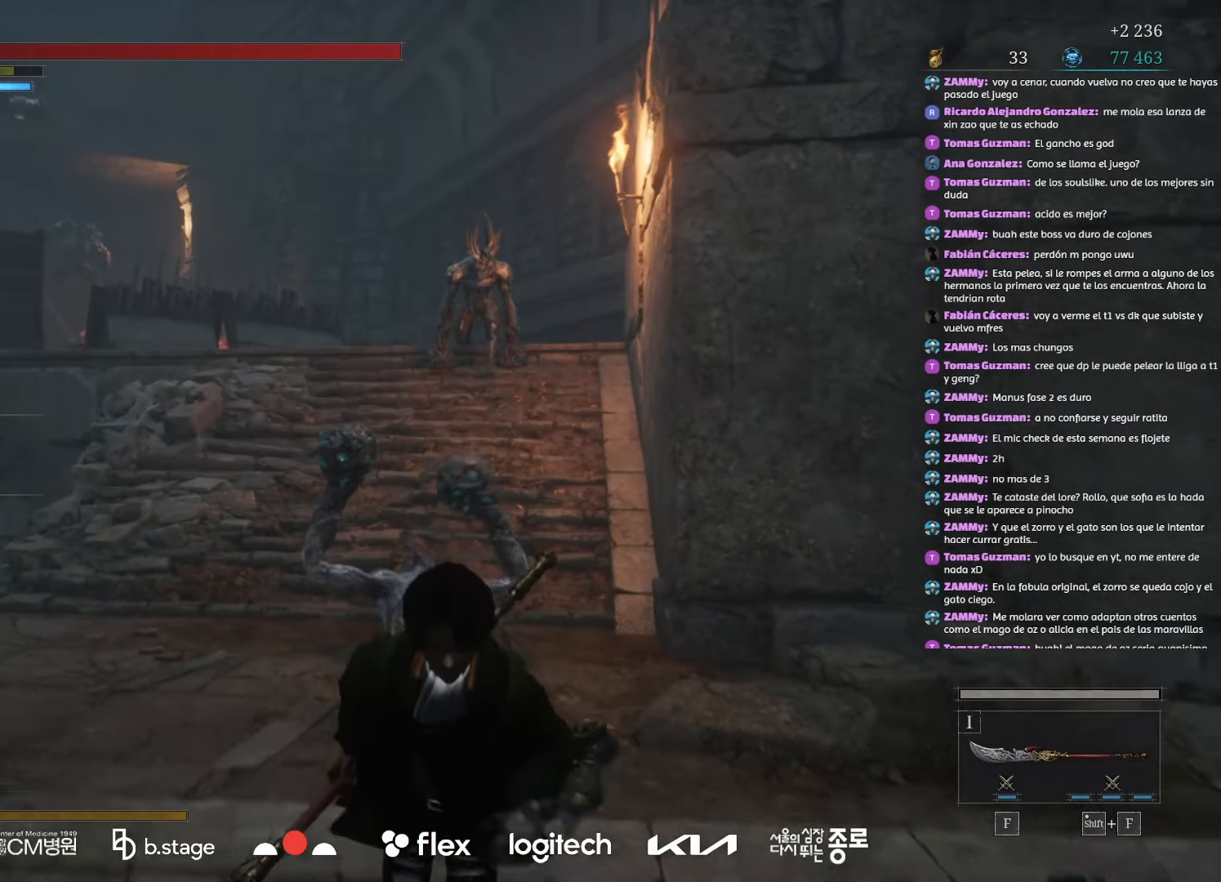
{"keys": [], "mouse": [], "events": [[434, "s", "up"]]}
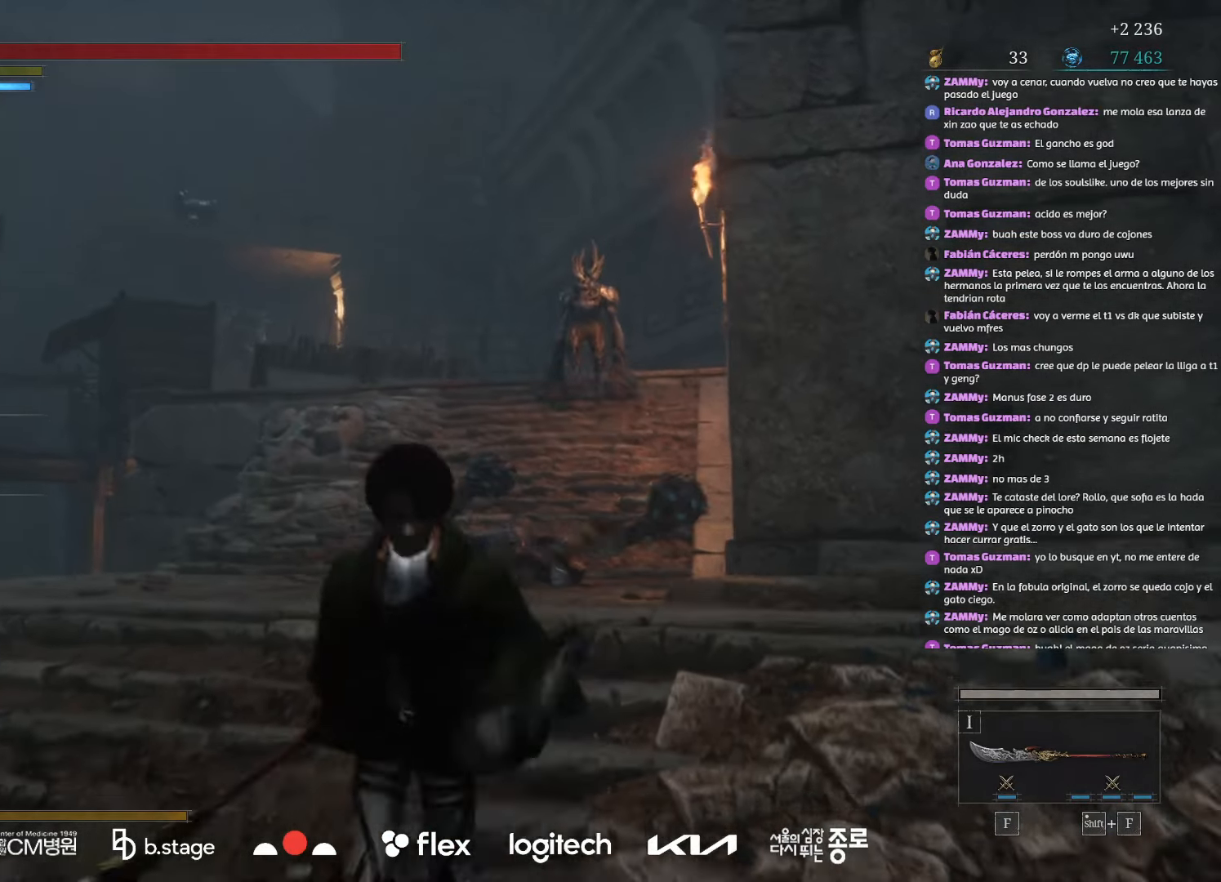
{"keys": [], "mouse": [], "events": []}
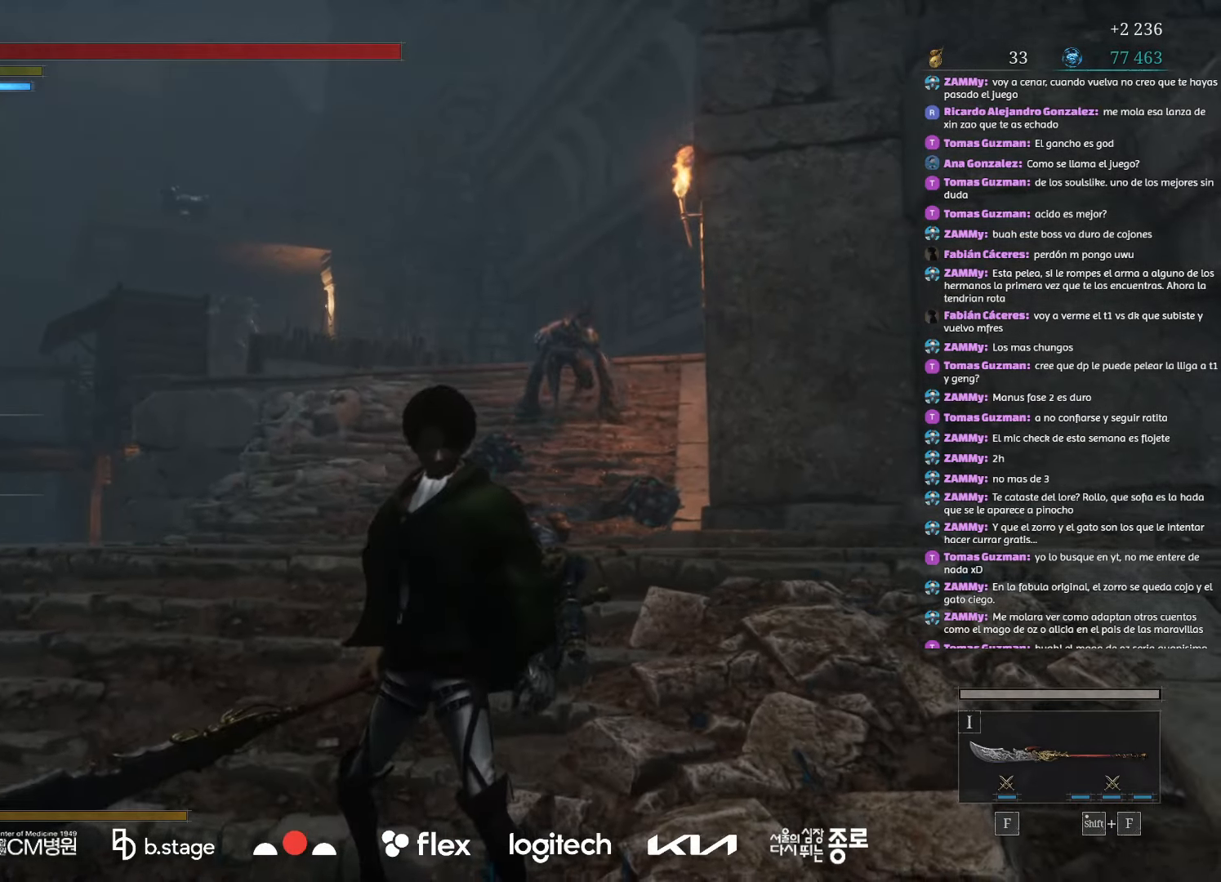
{"keys": [], "mouse": [], "events": []}
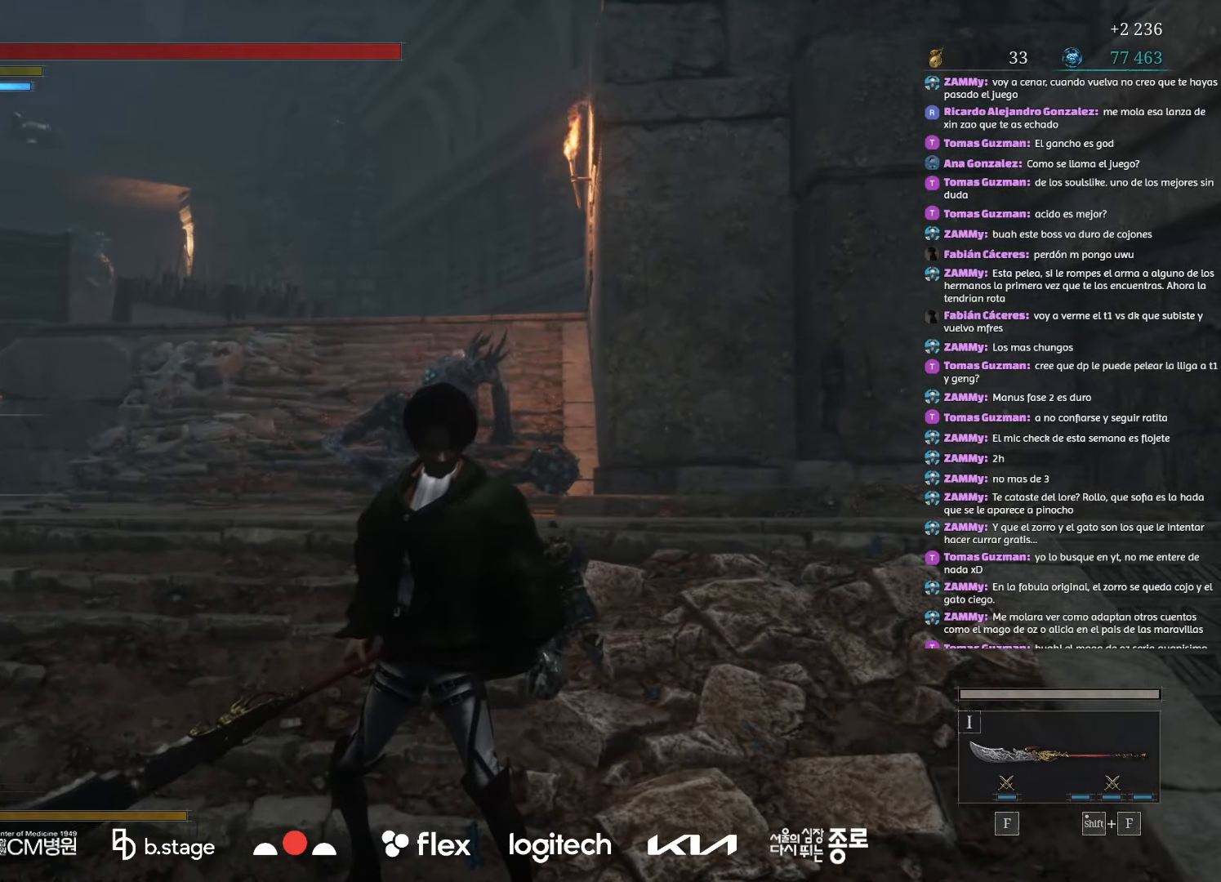
{"keys": [], "mouse": [], "events": []}
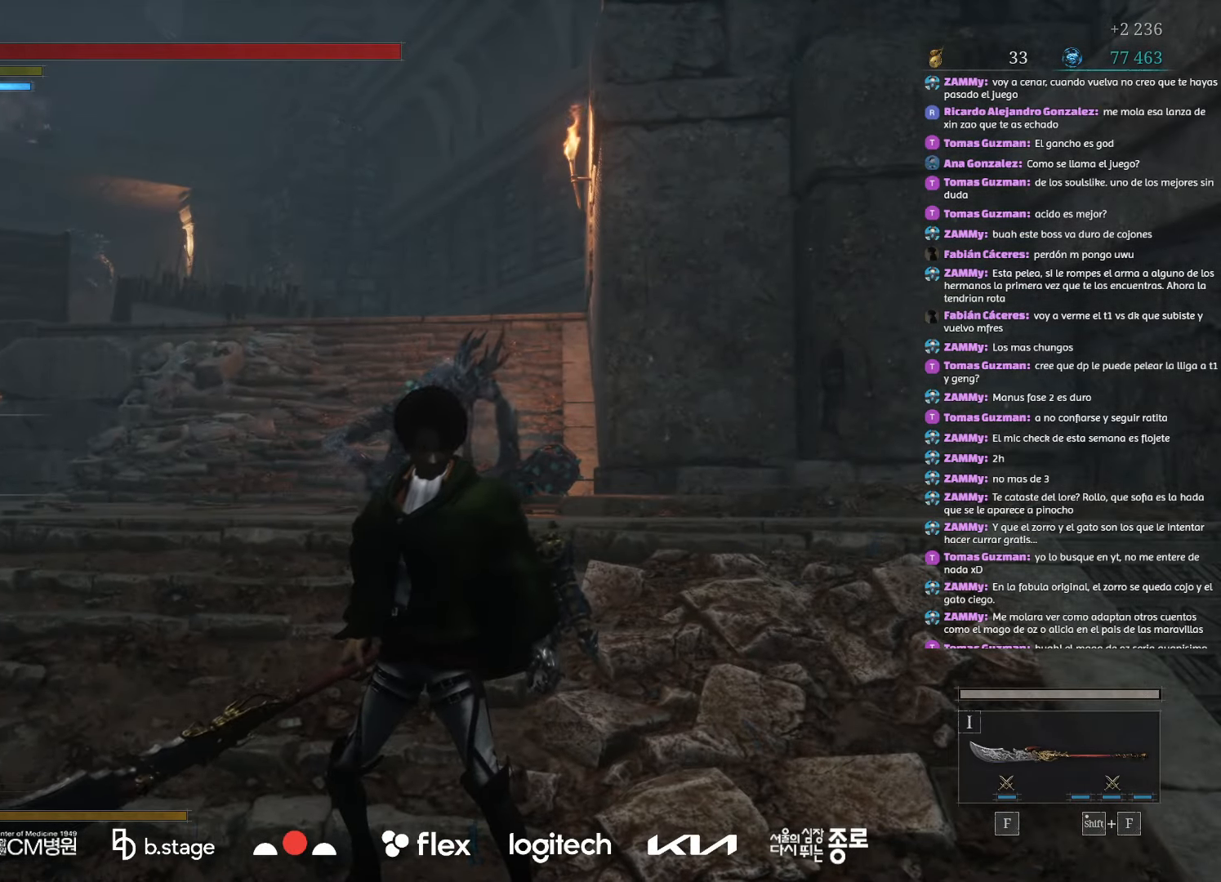
{"keys": ["s"], "mouse": ["left"], "events": [[267, "s", "down"], [317, "mouse_left", "down"]]}
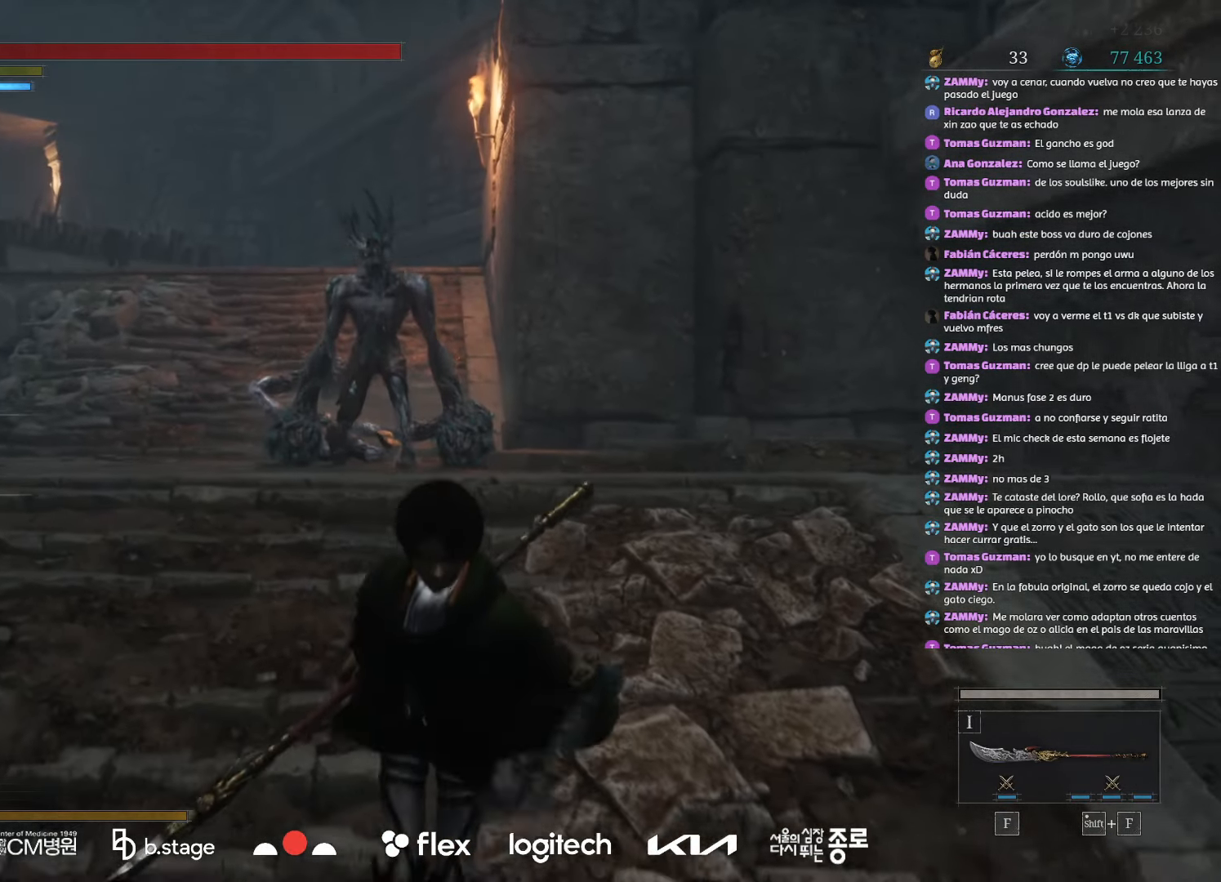
{"keys": ["s"], "mouse": [], "events": [[434, "mouse_left", "up"]]}
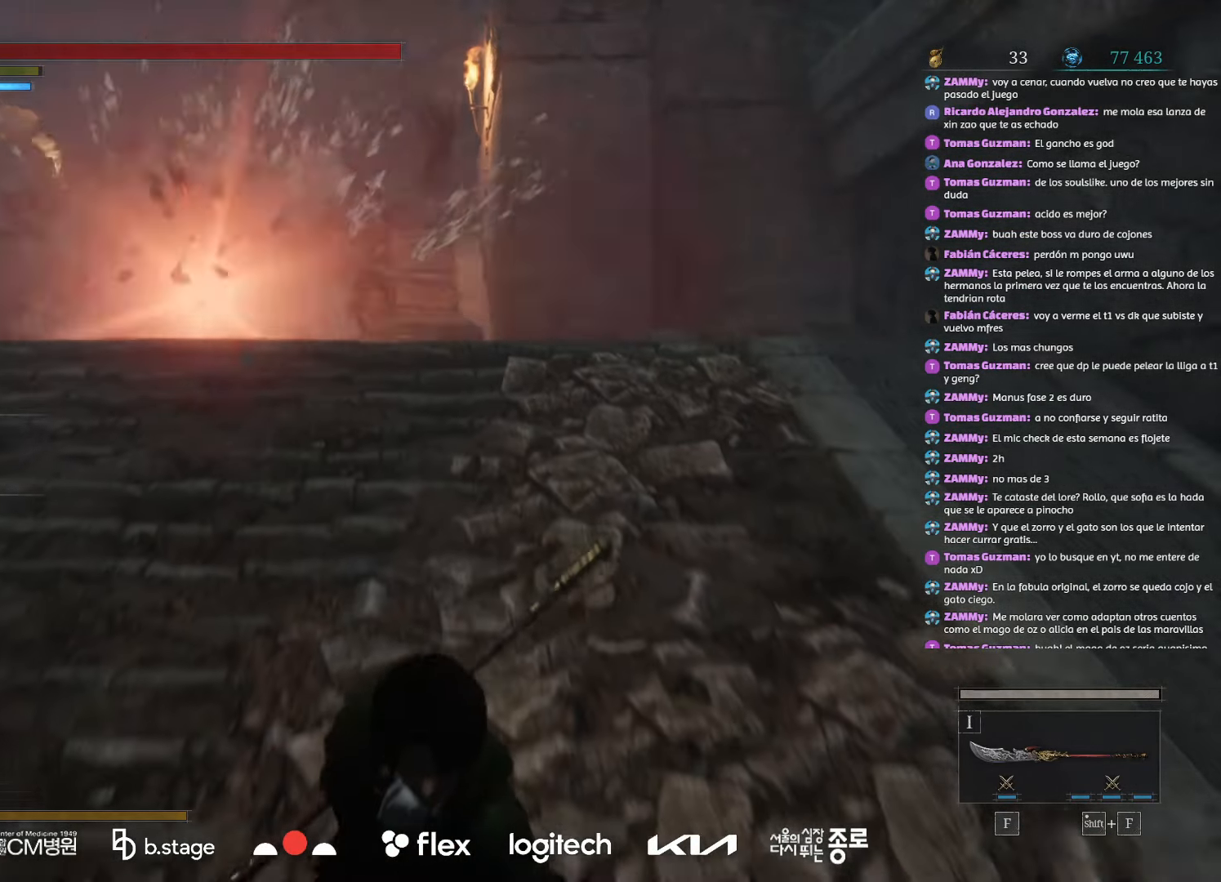
{"keys": [], "mouse": ["left"], "events": [[134, "a", "down"], [134, "mouse_left", "down"], [250, "s", "up"], [300, "a", "up"]]}
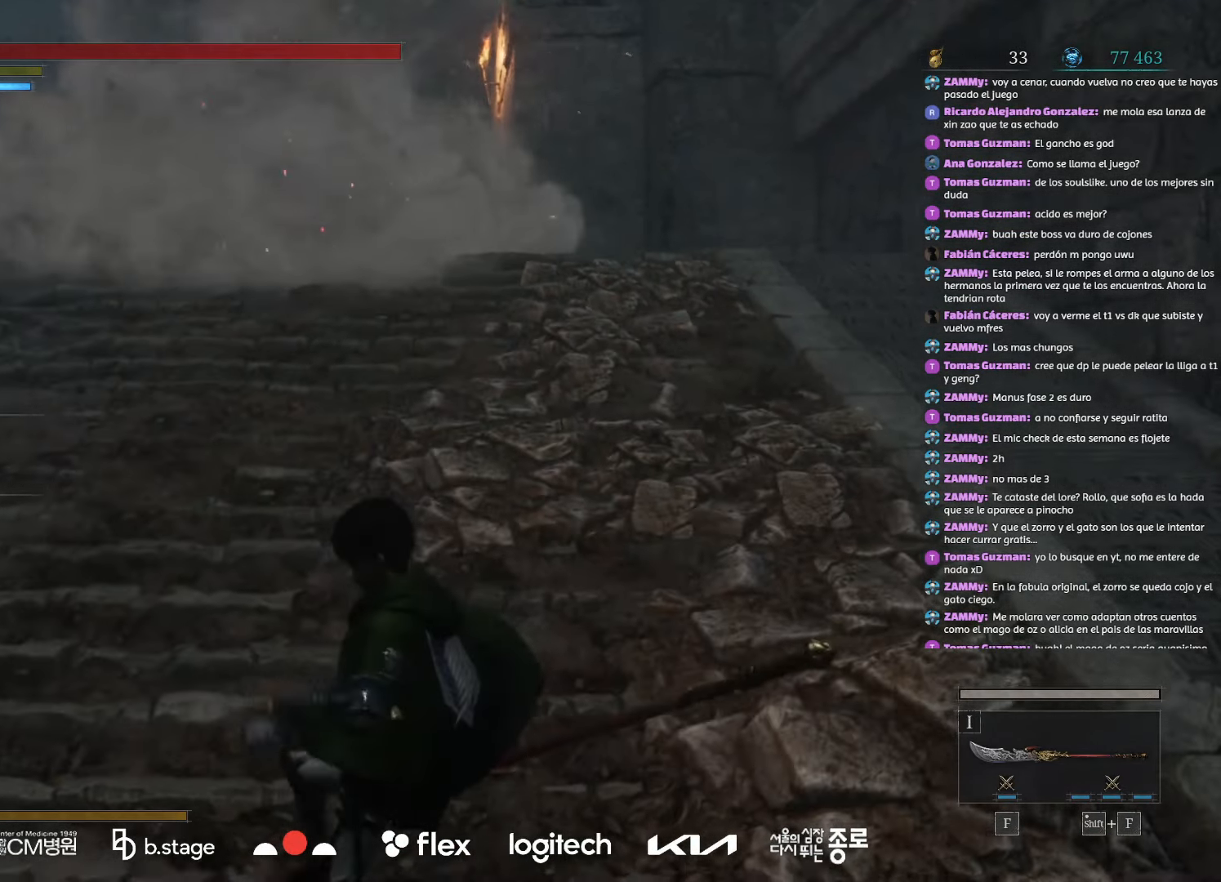
{"keys": [], "mouse": ["left"], "events": []}
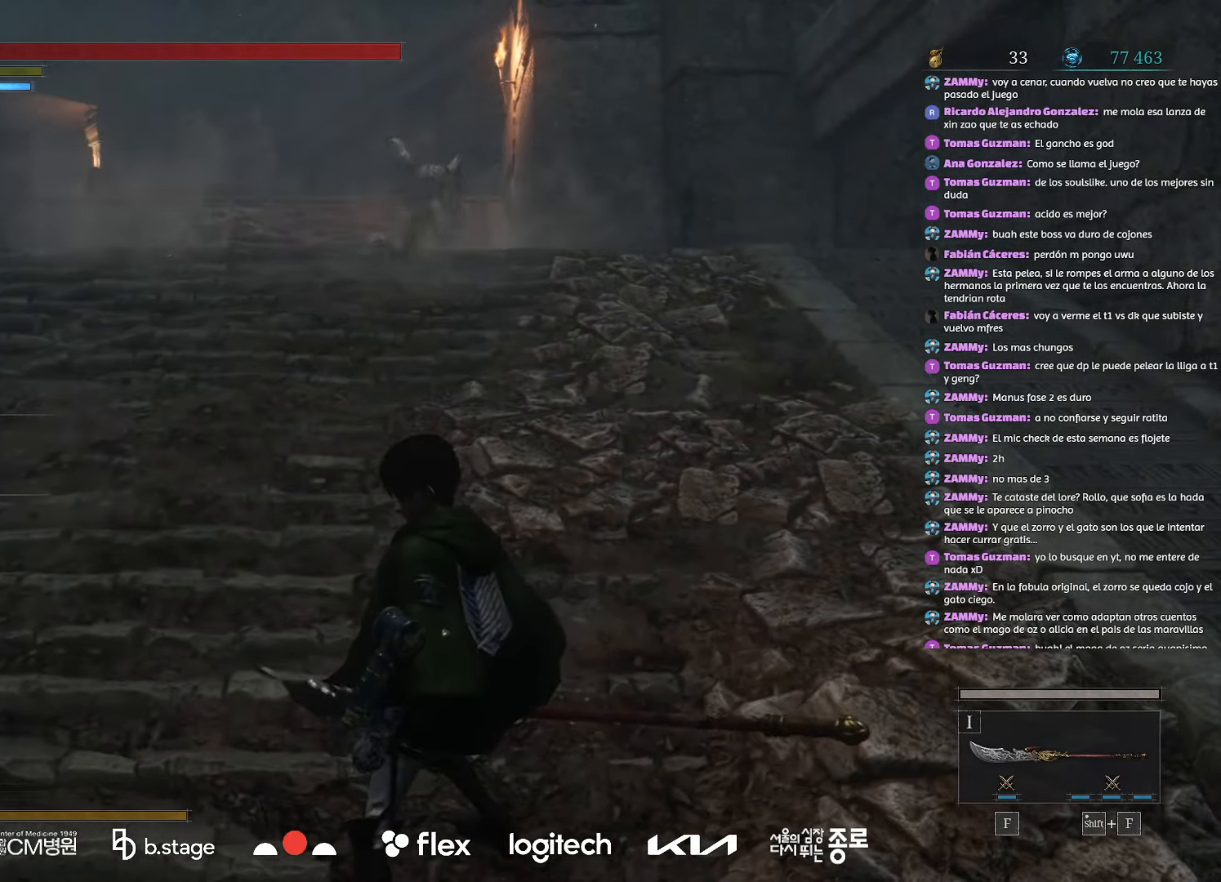
{"keys": [], "mouse": [], "events": [[67, "mouse_left", "up"], [384, "q", "down"], [450, "q", "up"]]}
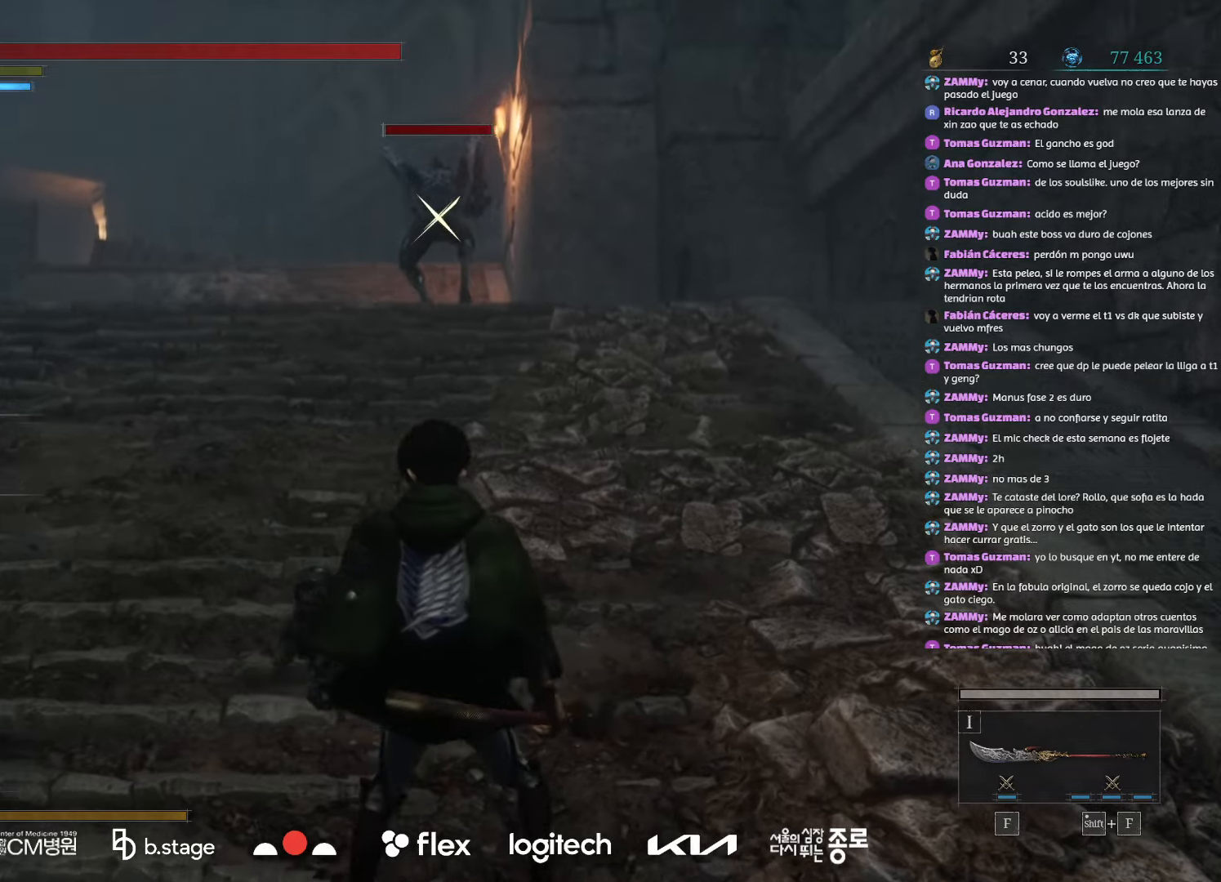
{"keys": ["s"], "mouse": [], "events": [[200, "s", "down"]]}
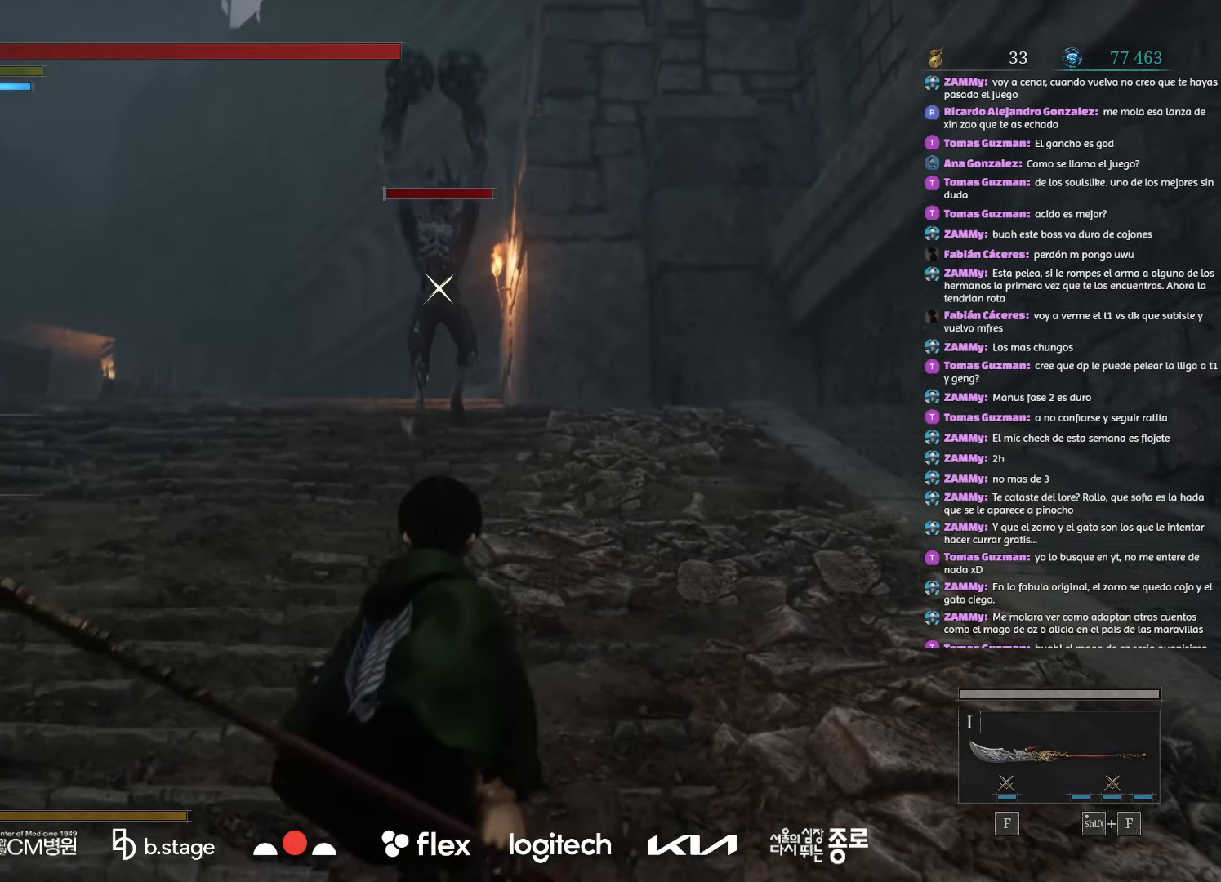
{"keys": ["w"], "mouse": [], "events": [[134, "s", "up"], [234, "w", "down"]]}
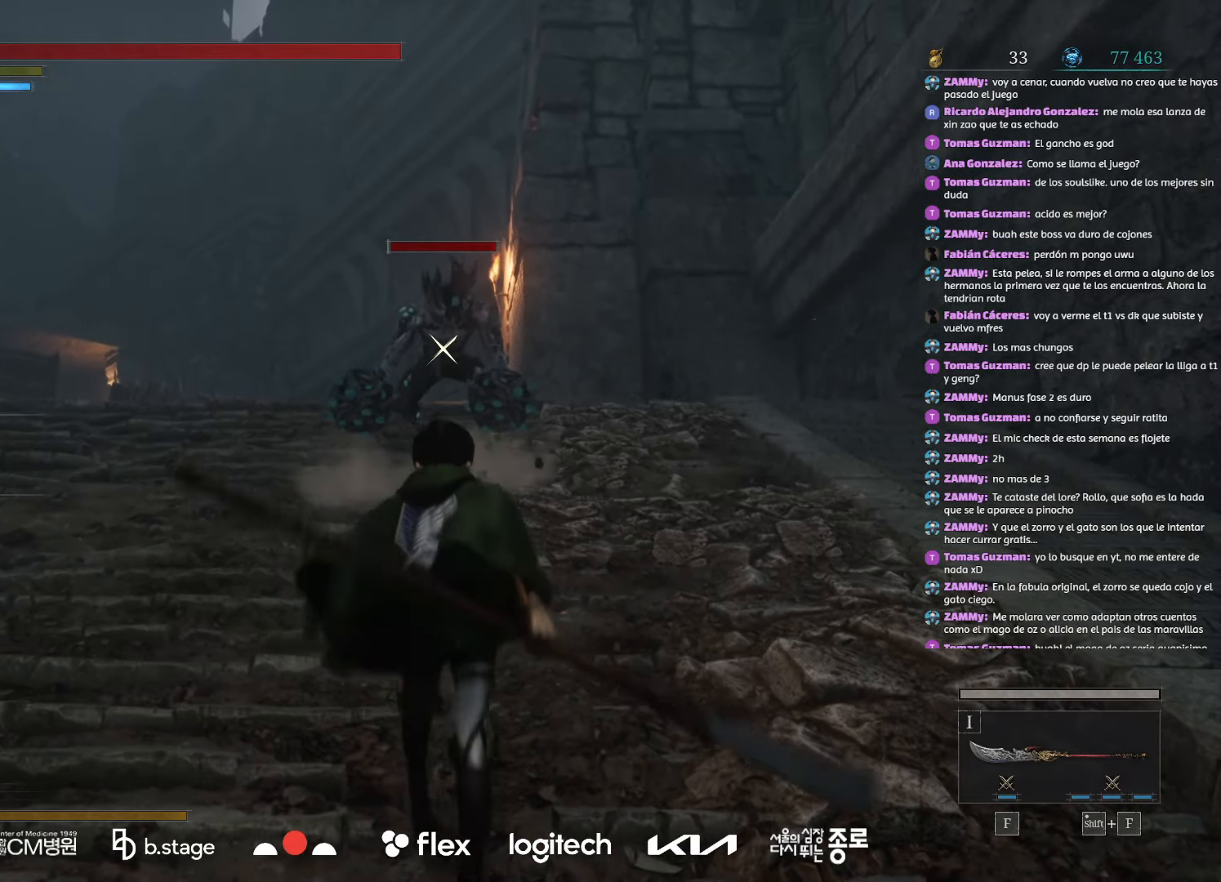
{"keys": ["w"], "mouse": ["right"], "events": [[400, "mouse_right", "down"]]}
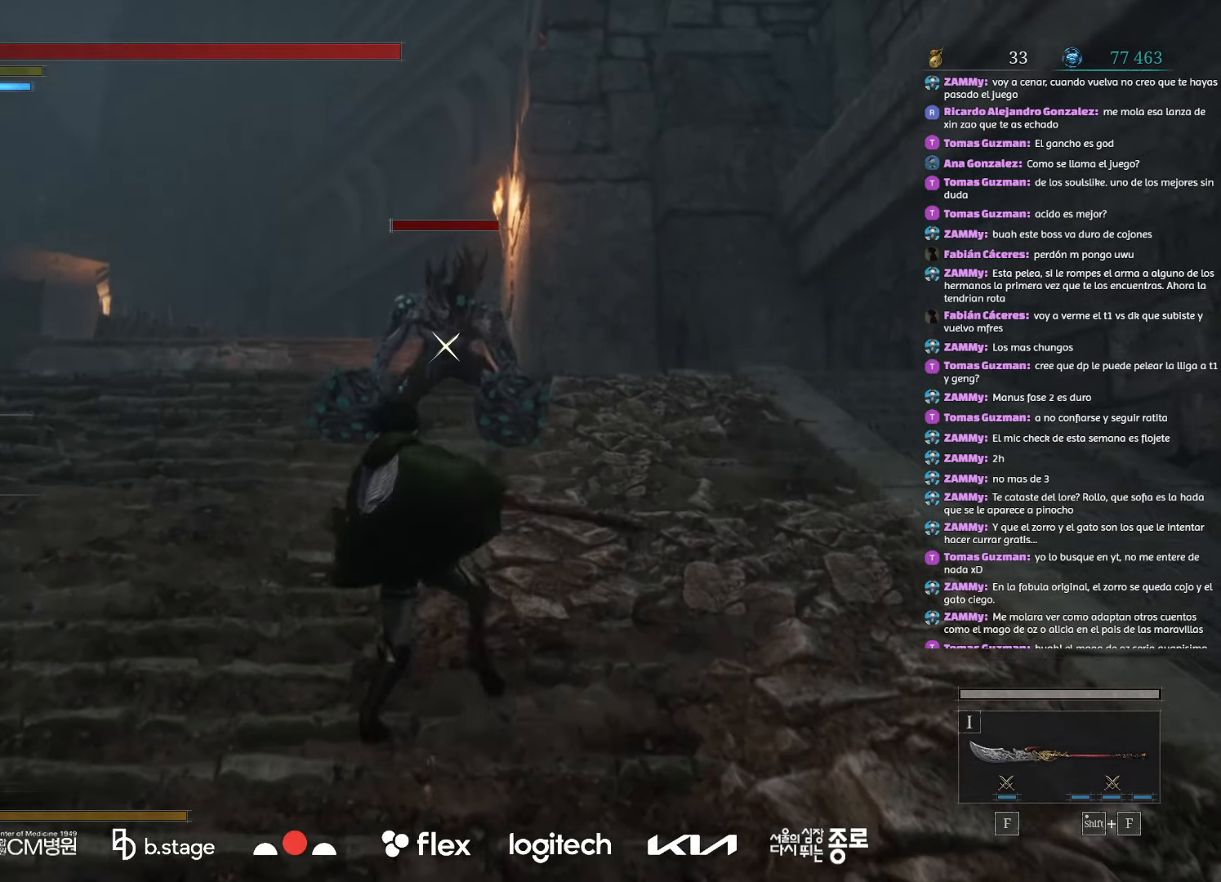
{"keys": [], "mouse": [], "events": [[34, "w", "up"], [84, "mouse_right", "up"]]}